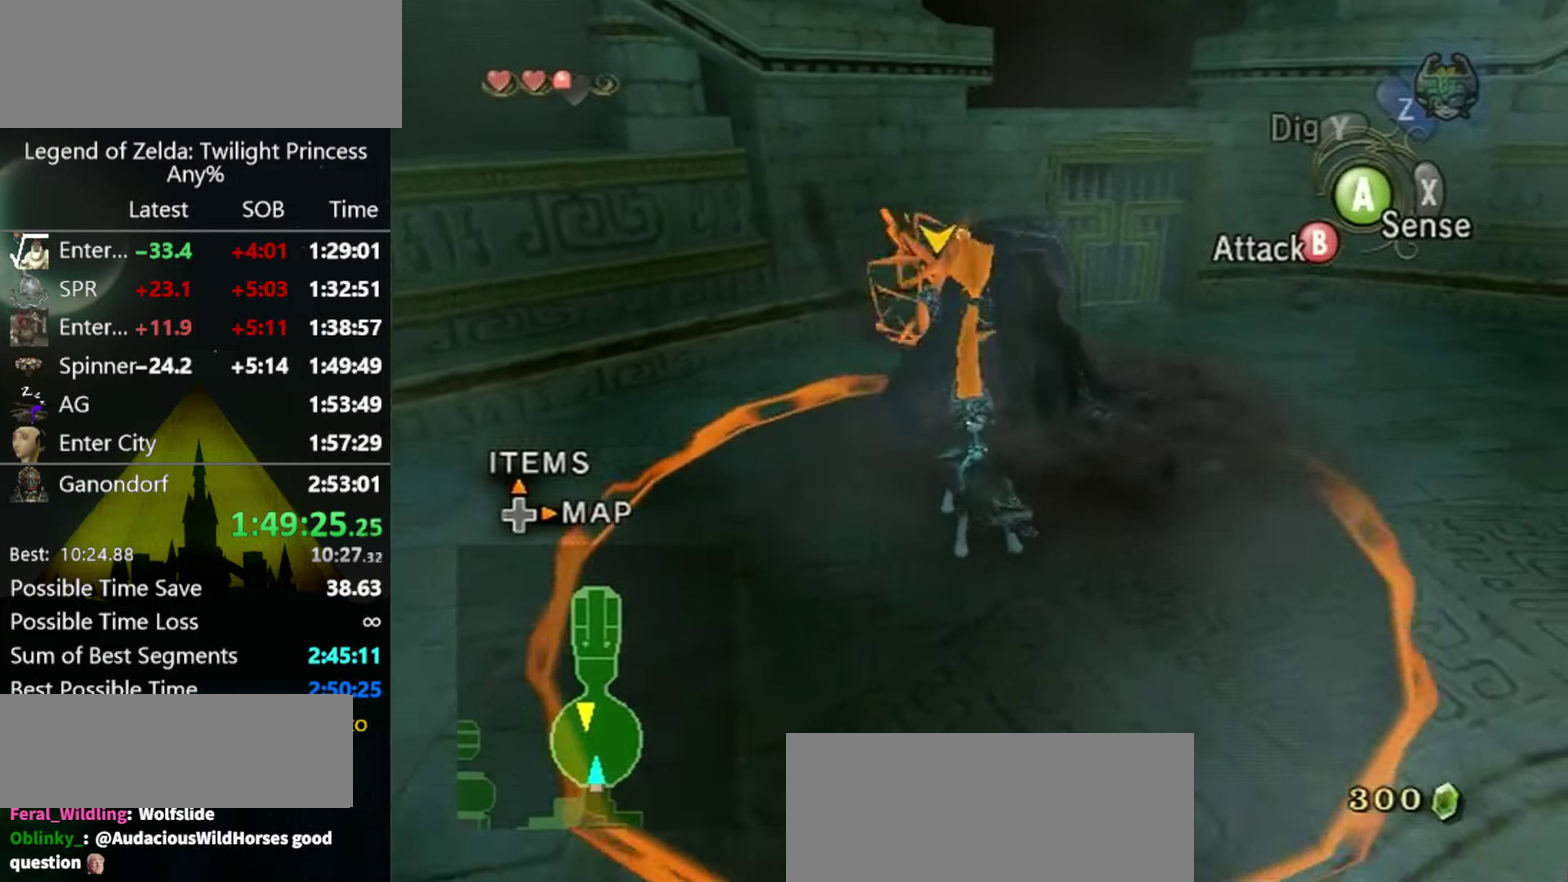
Gameplay with a controller (Nintendo layout); each line is a JSON object with the inputs held at the frame after it. Not read: L3 R3.
{"buttons": ["B"], "left_stick": "down", "right_stick": "center"}
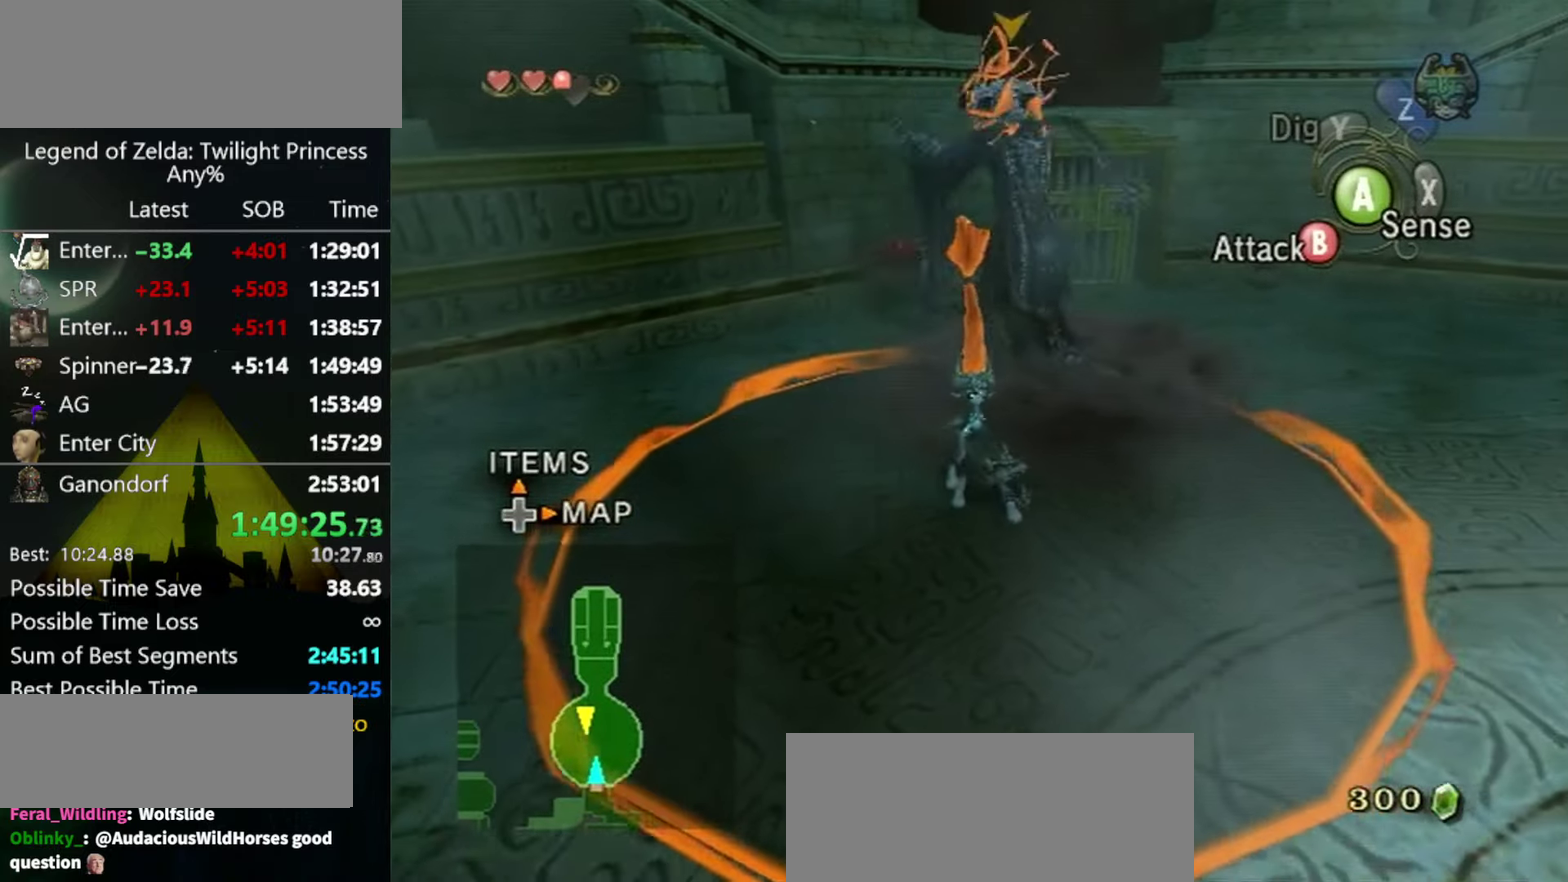
{"buttons": ["B"], "left_stick": "down", "right_stick": "center"}
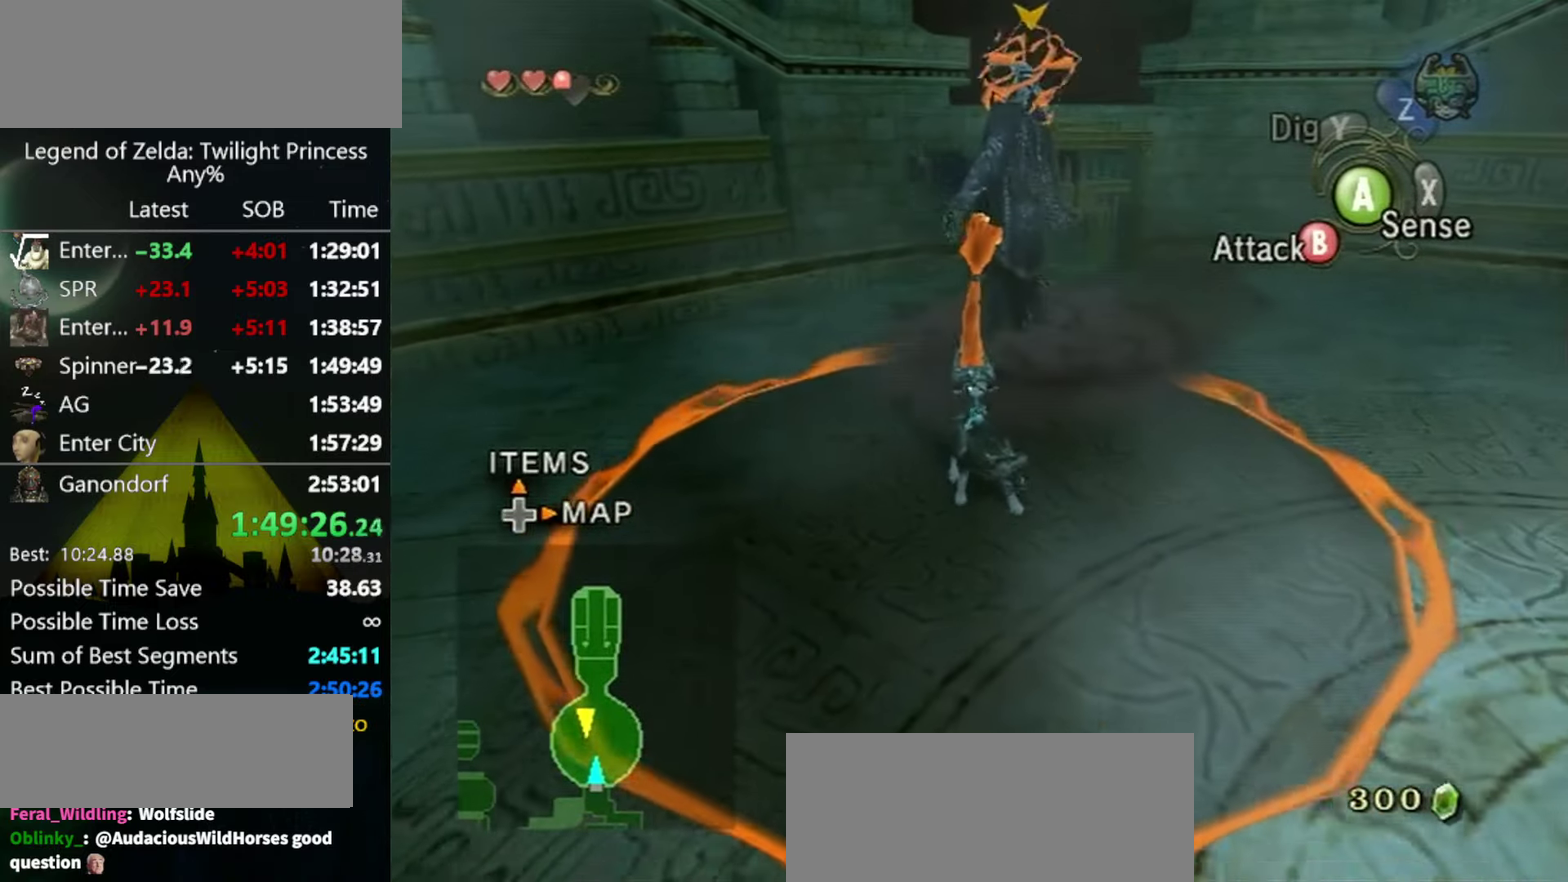
{"buttons": ["B"], "left_stick": "down", "right_stick": "center"}
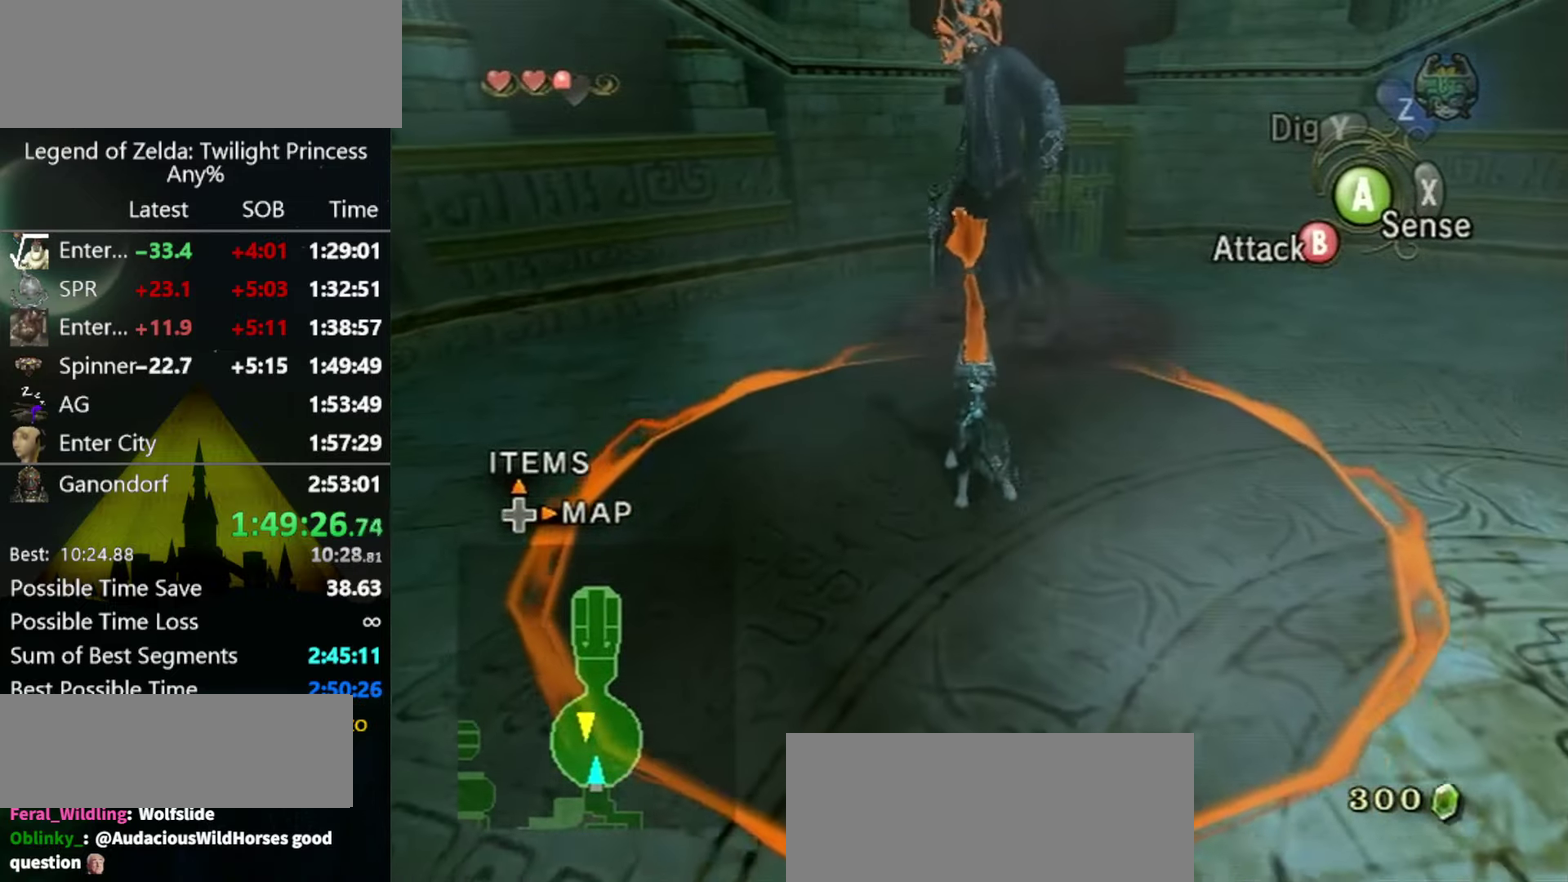
{"buttons": ["B"], "left_stick": "center", "right_stick": "center"}
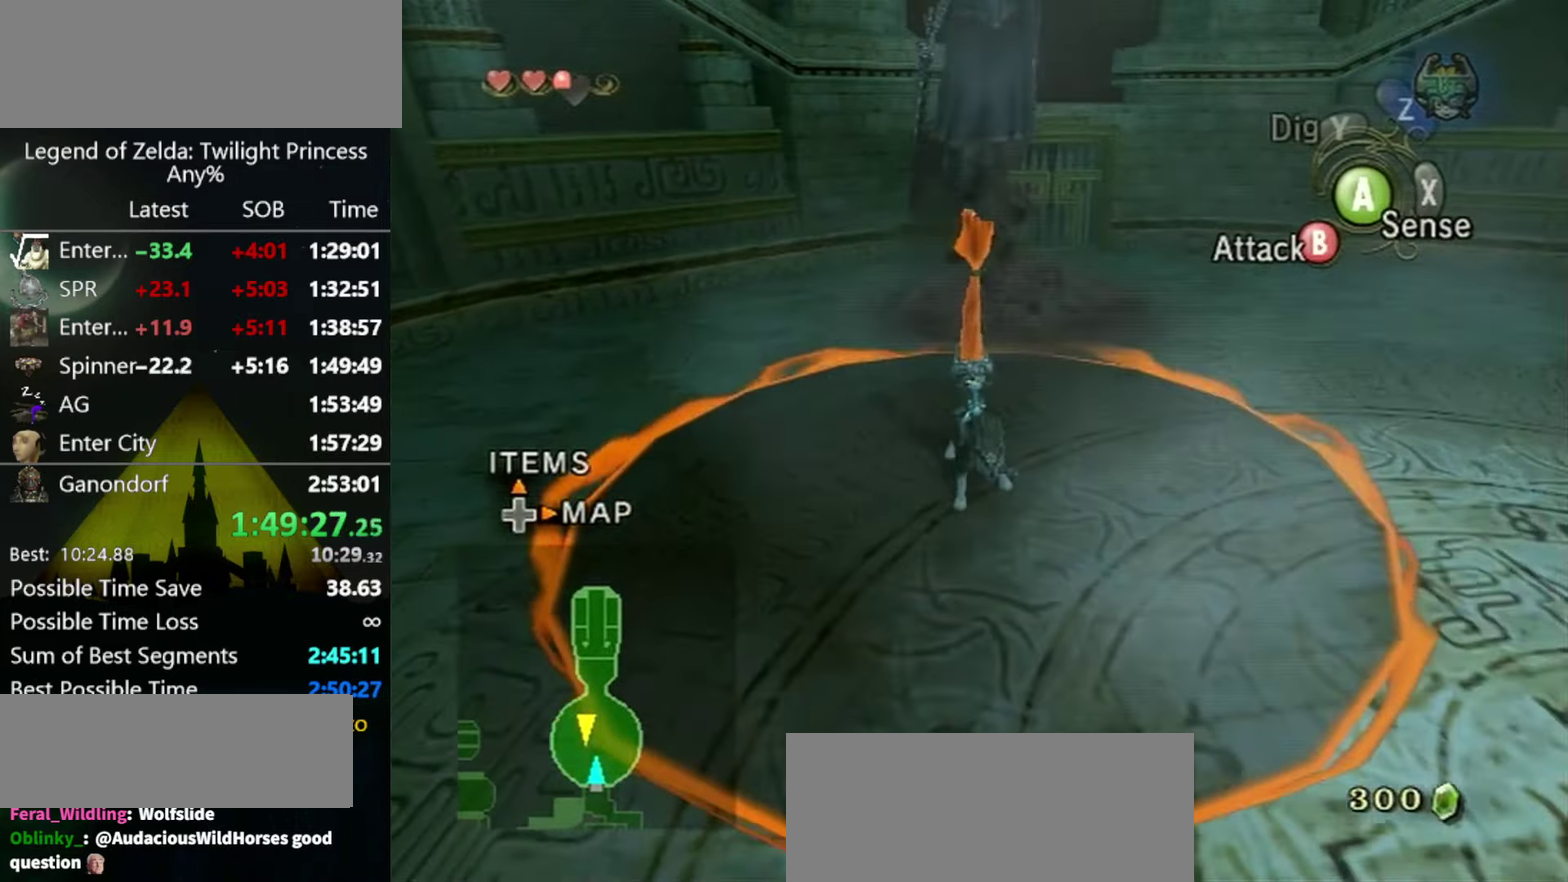
{"buttons": ["B"], "left_stick": "center", "right_stick": "center"}
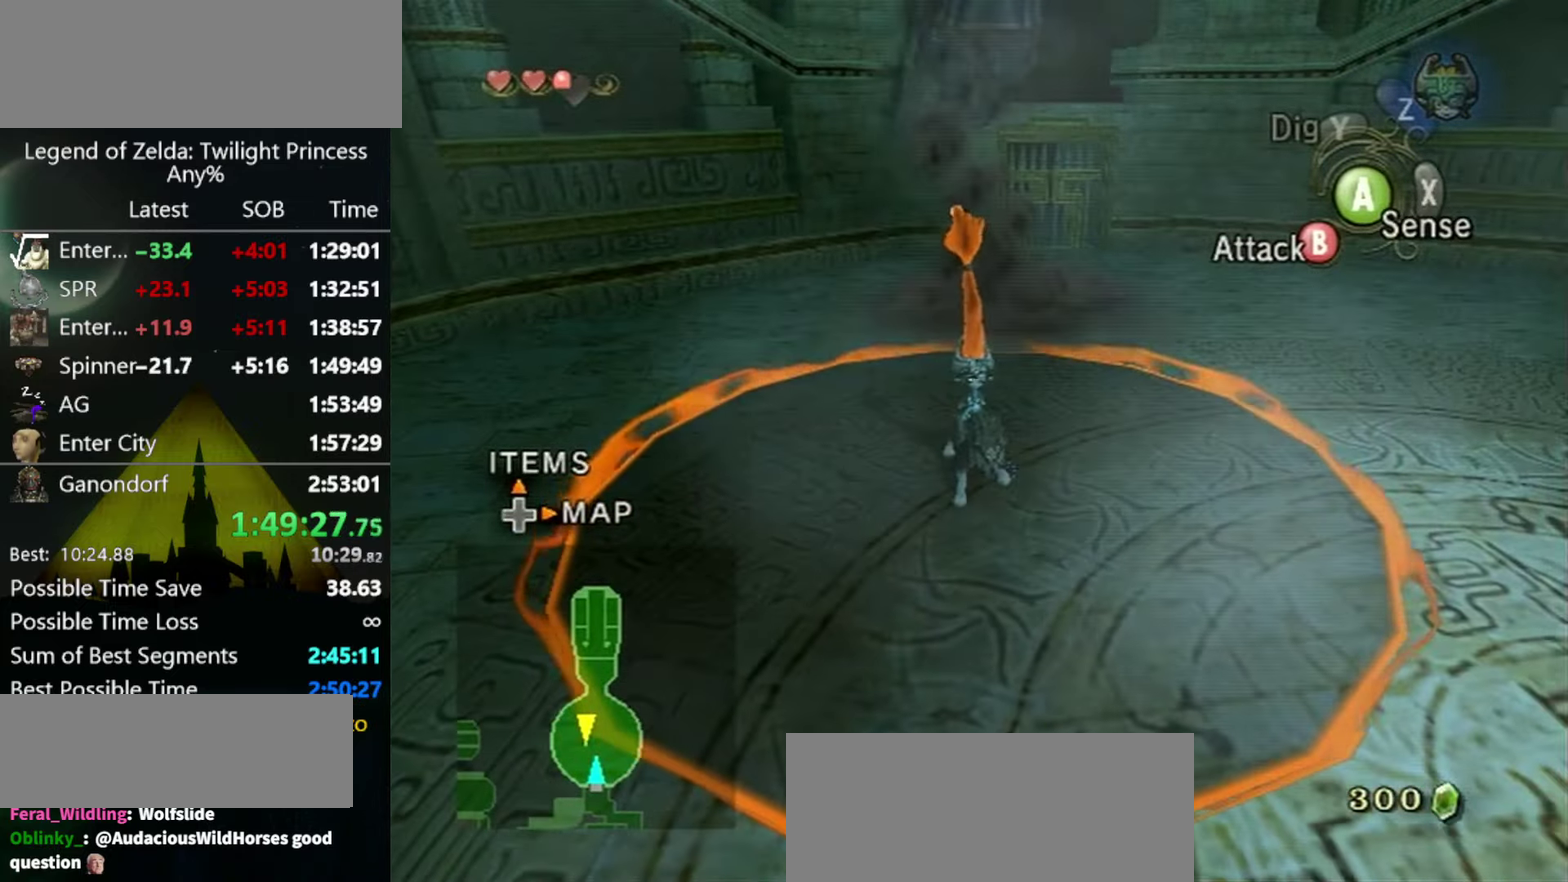
{"buttons": ["B"], "left_stick": "center", "right_stick": "center"}
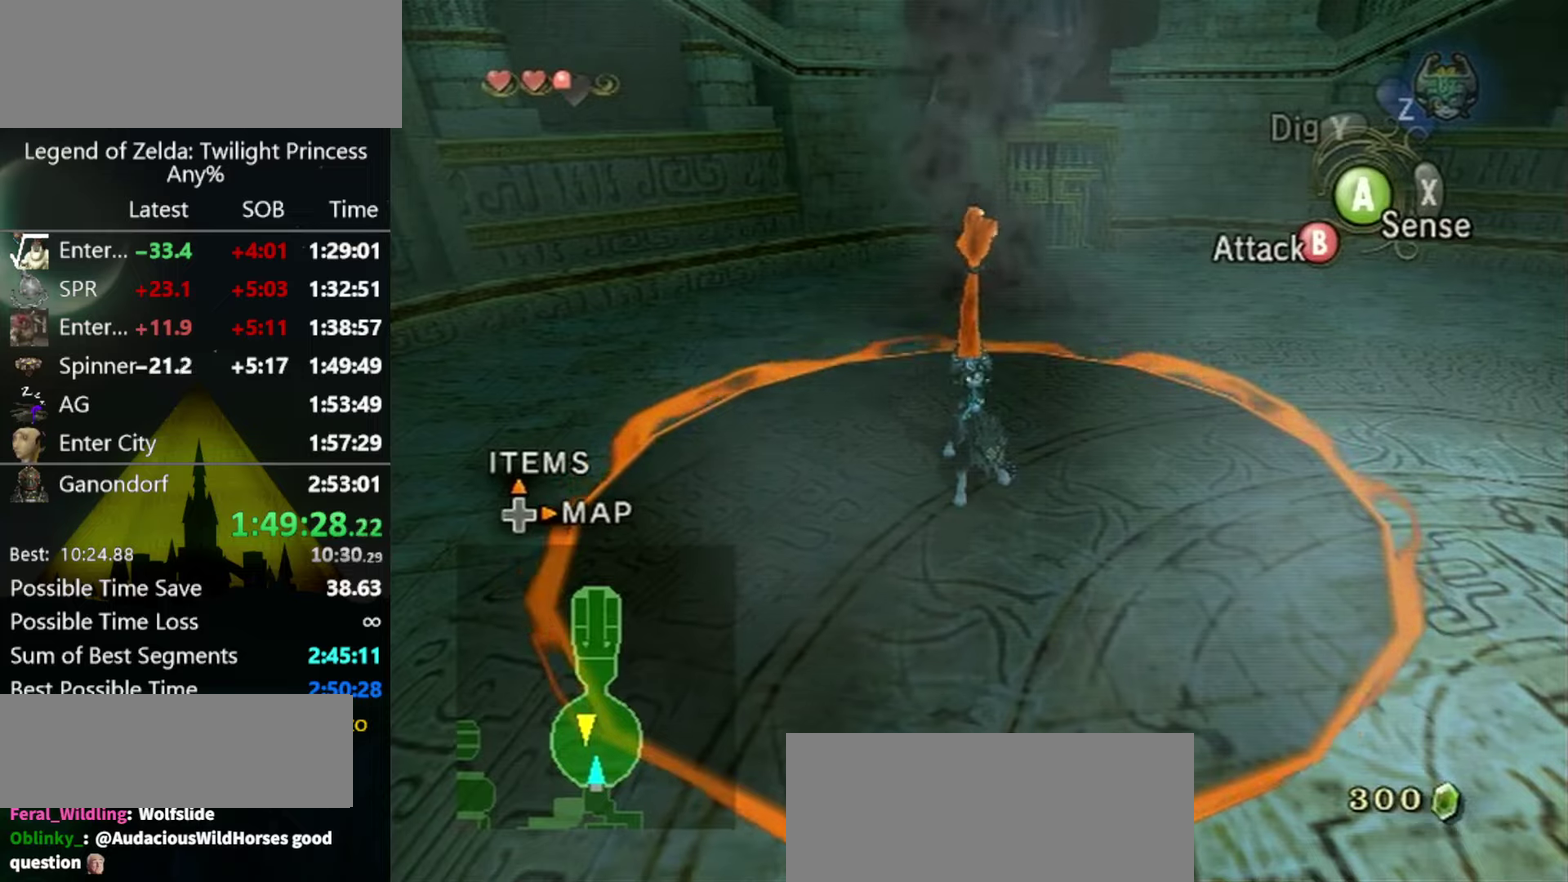
{"buttons": [], "left_stick": "center", "right_stick": "center"}
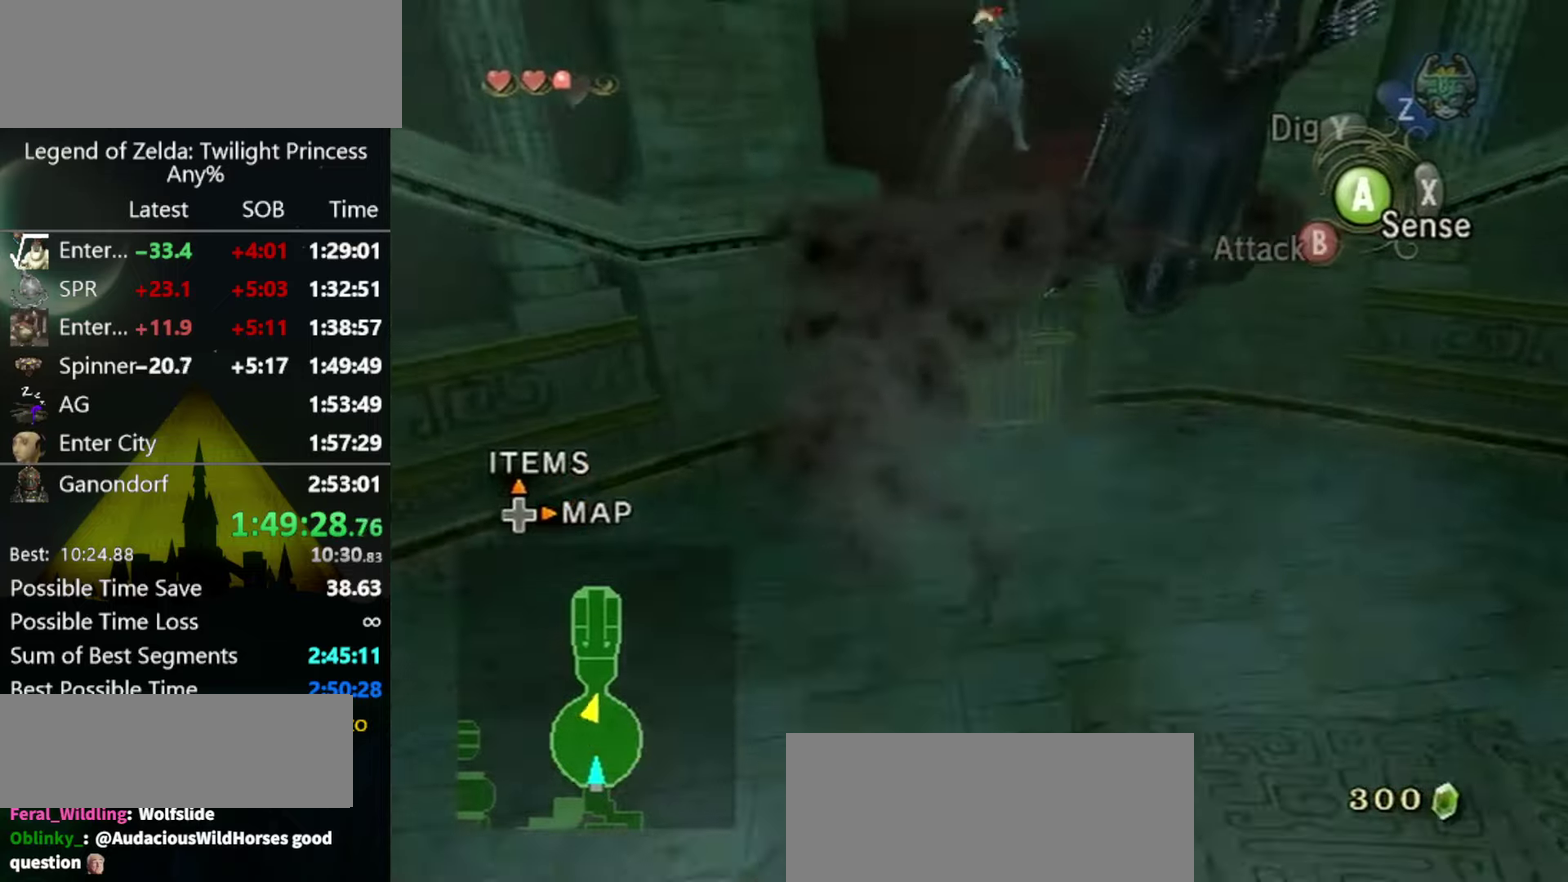
{"buttons": [], "left_stick": "up-left", "right_stick": "center"}
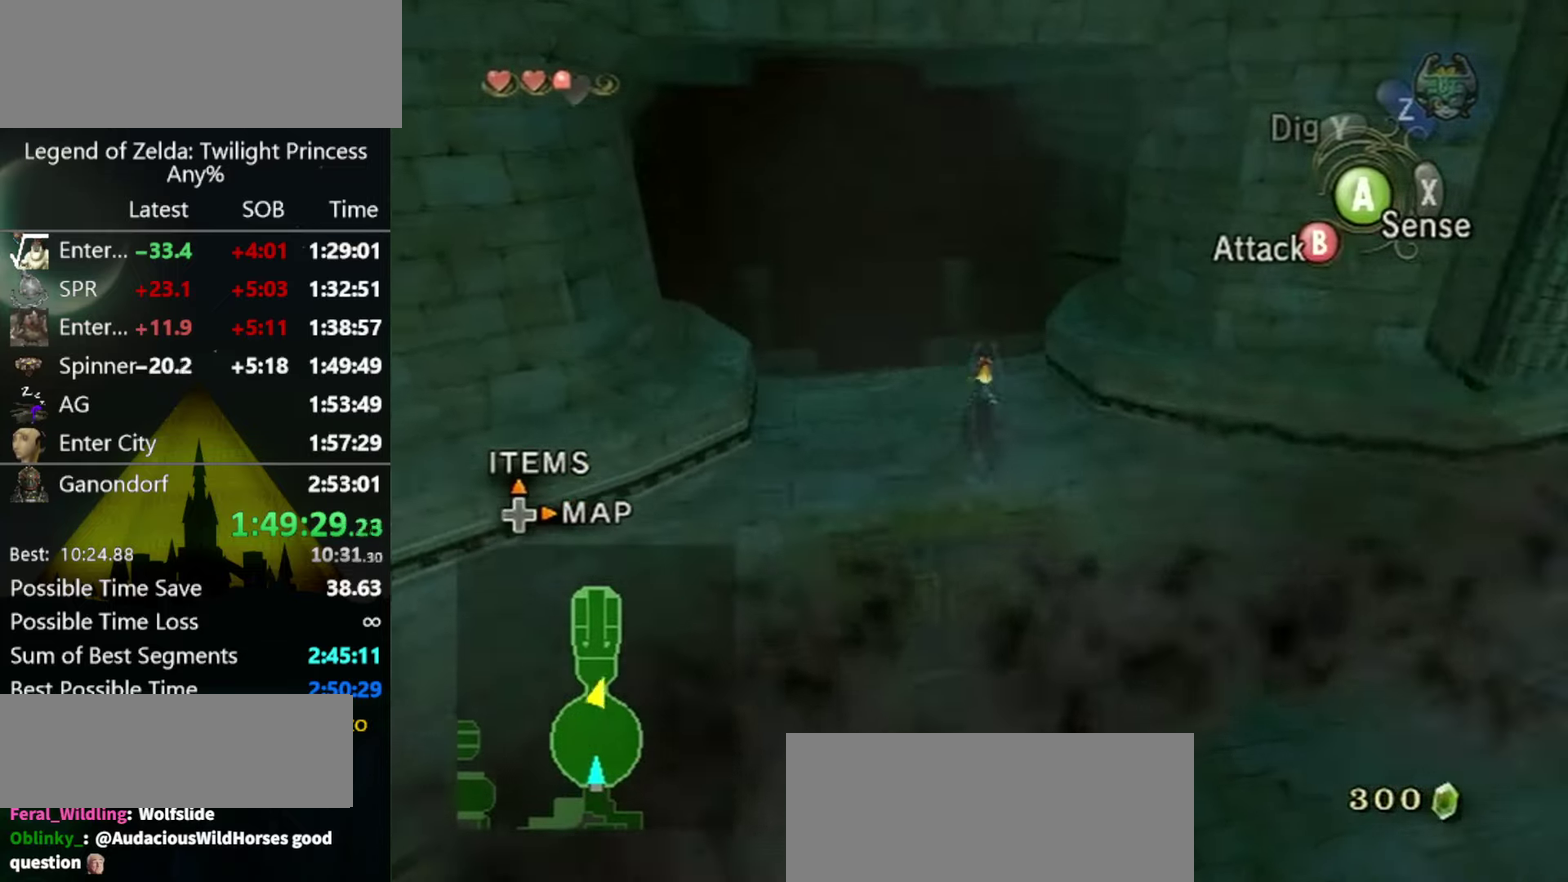
{"buttons": [], "left_stick": "up", "right_stick": "center"}
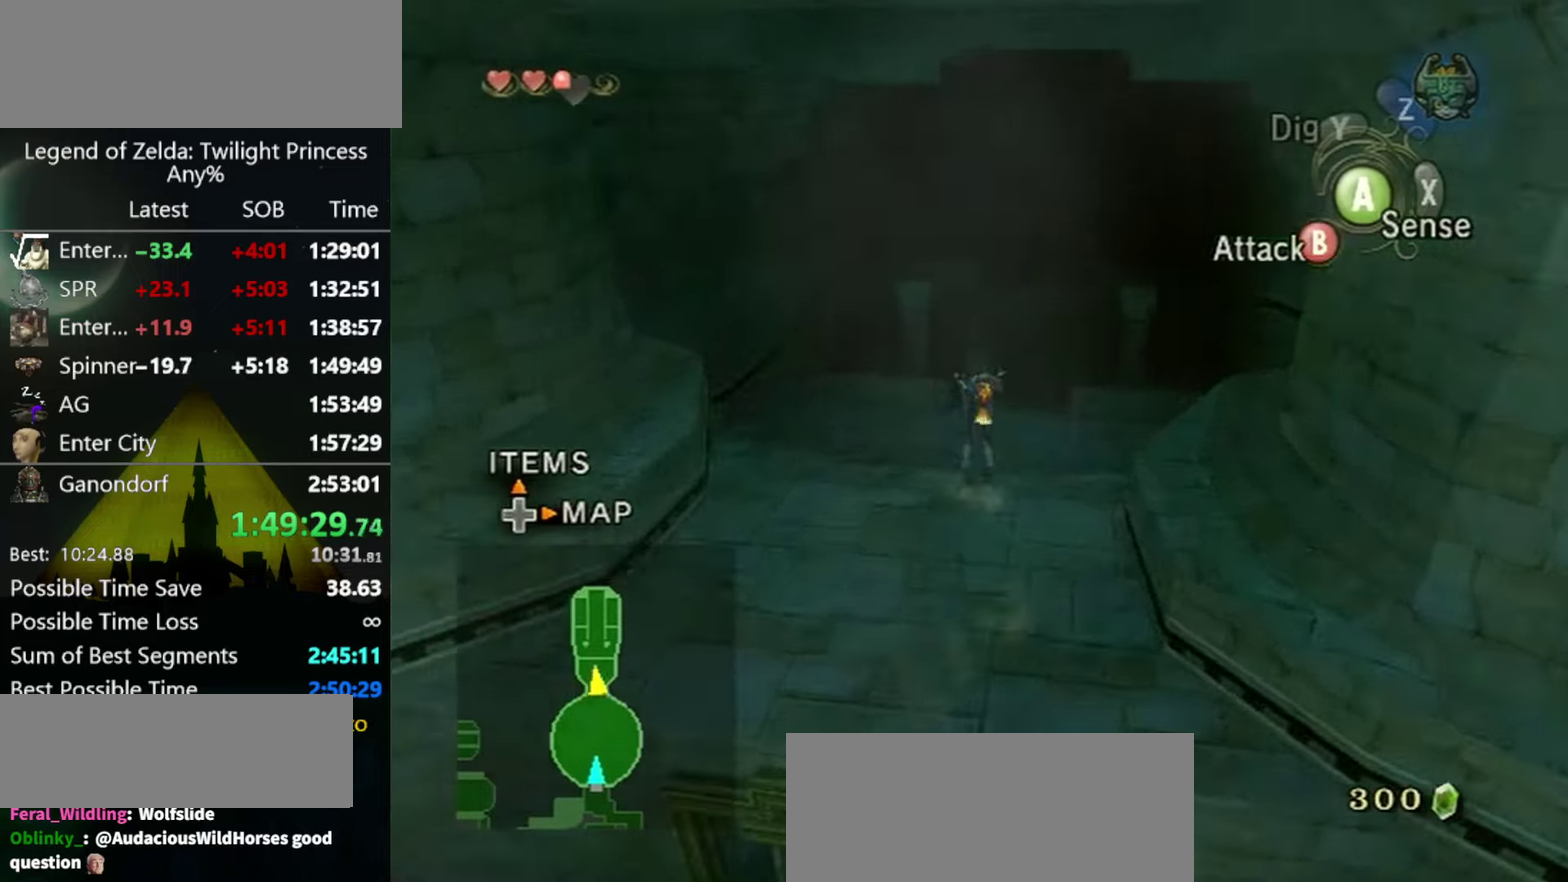
{"buttons": [], "left_stick": "up", "right_stick": "center"}